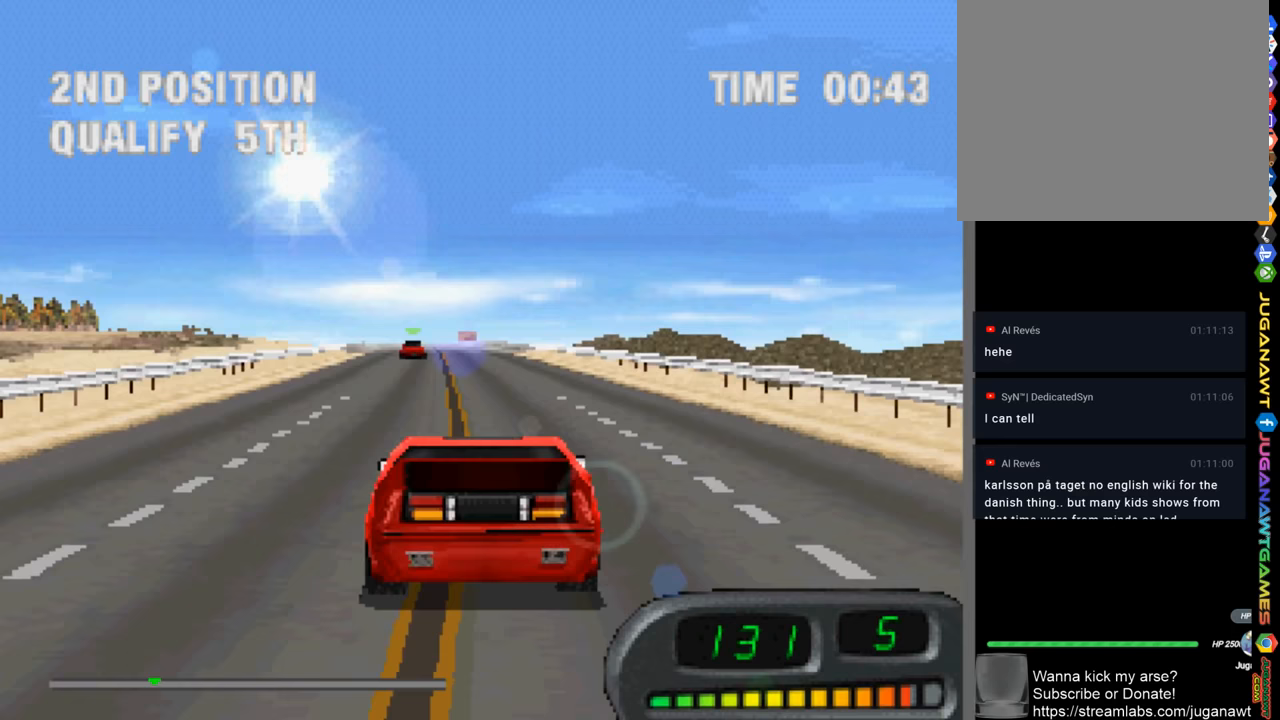
Gameplay with a controller (PlayStation layout); each line is a JSON object with the inputs held at the frame after it. "events" lists button and stick changes between this image and that frame as [ms after this image, input, new state], when the widget could be followed in between.
{"buttons": ["CROSS"], "left_stick": "center", "right_stick": "center", "events": [[17, "DPAD_LEFT", "up"]]}
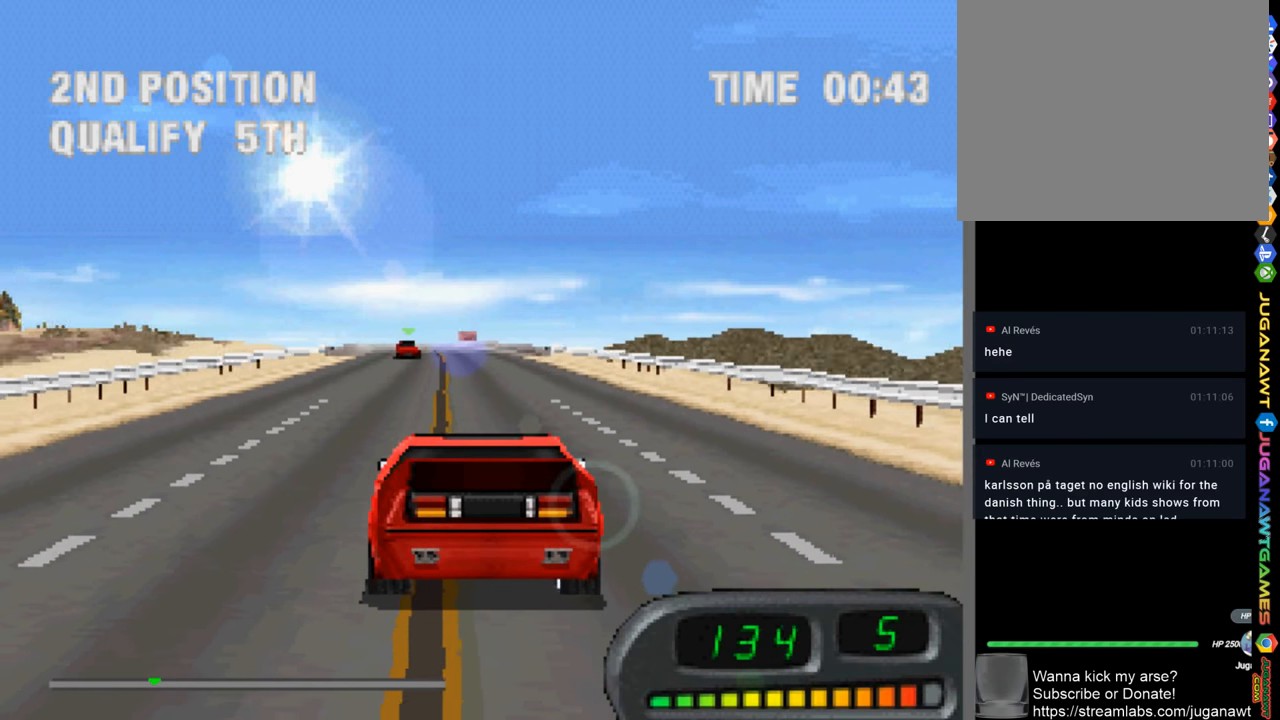
{"buttons": ["CROSS"], "left_stick": "center", "right_stick": "center", "events": [[183, "DPAD_LEFT", "down"], [250, "DPAD_LEFT", "up"]]}
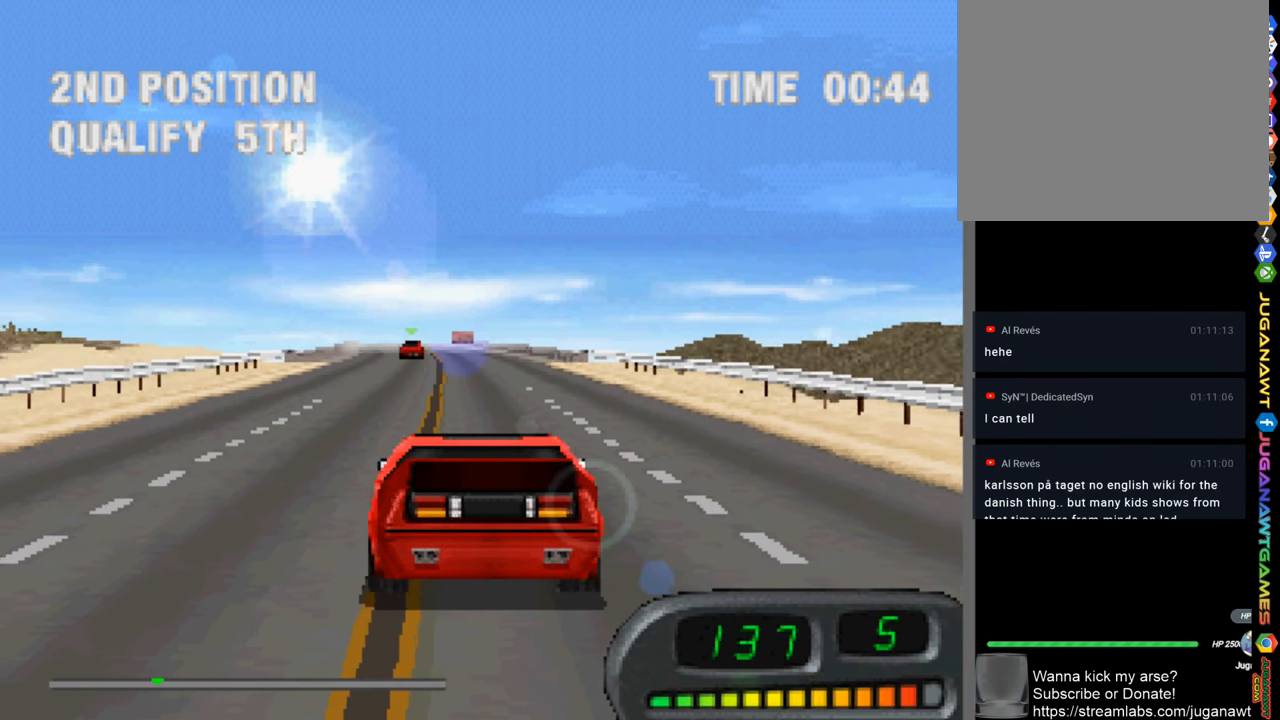
{"buttons": ["CROSS"], "left_stick": "center", "right_stick": "center", "events": []}
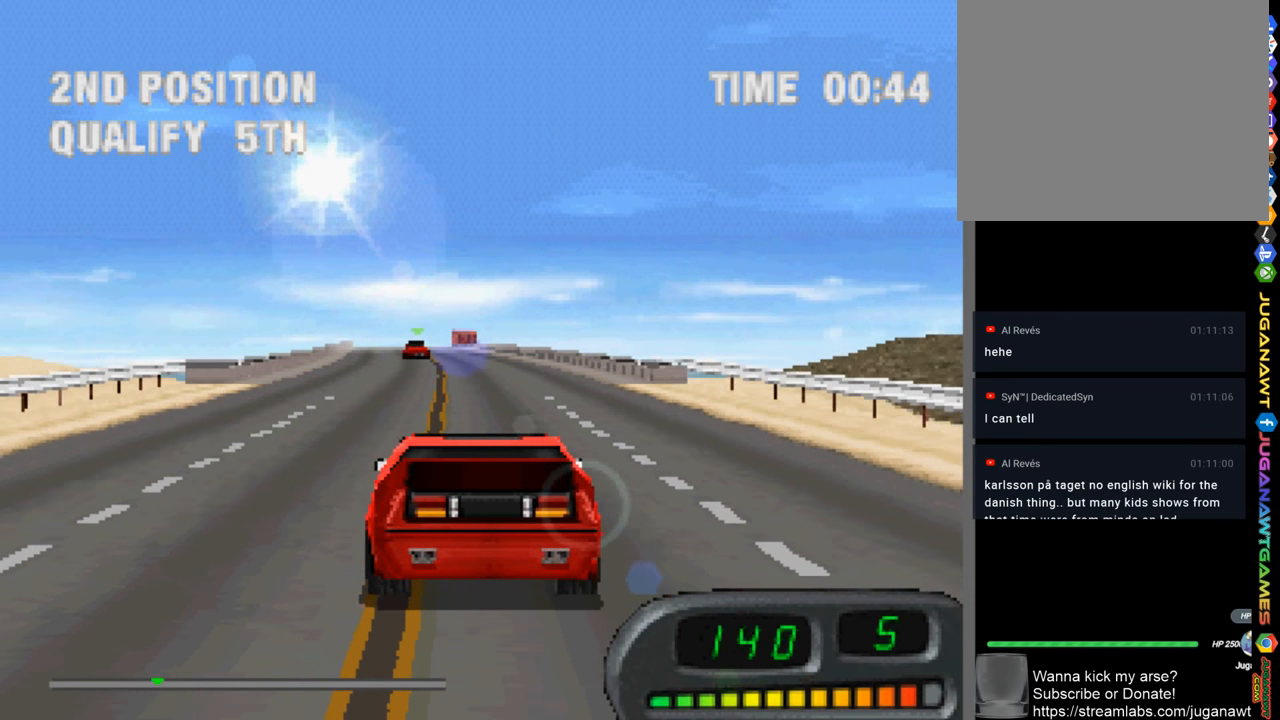
{"buttons": ["CROSS"], "left_stick": "center", "right_stick": "center", "events": [[250, "DPAD_LEFT", "down"], [367, "DPAD_LEFT", "up"]]}
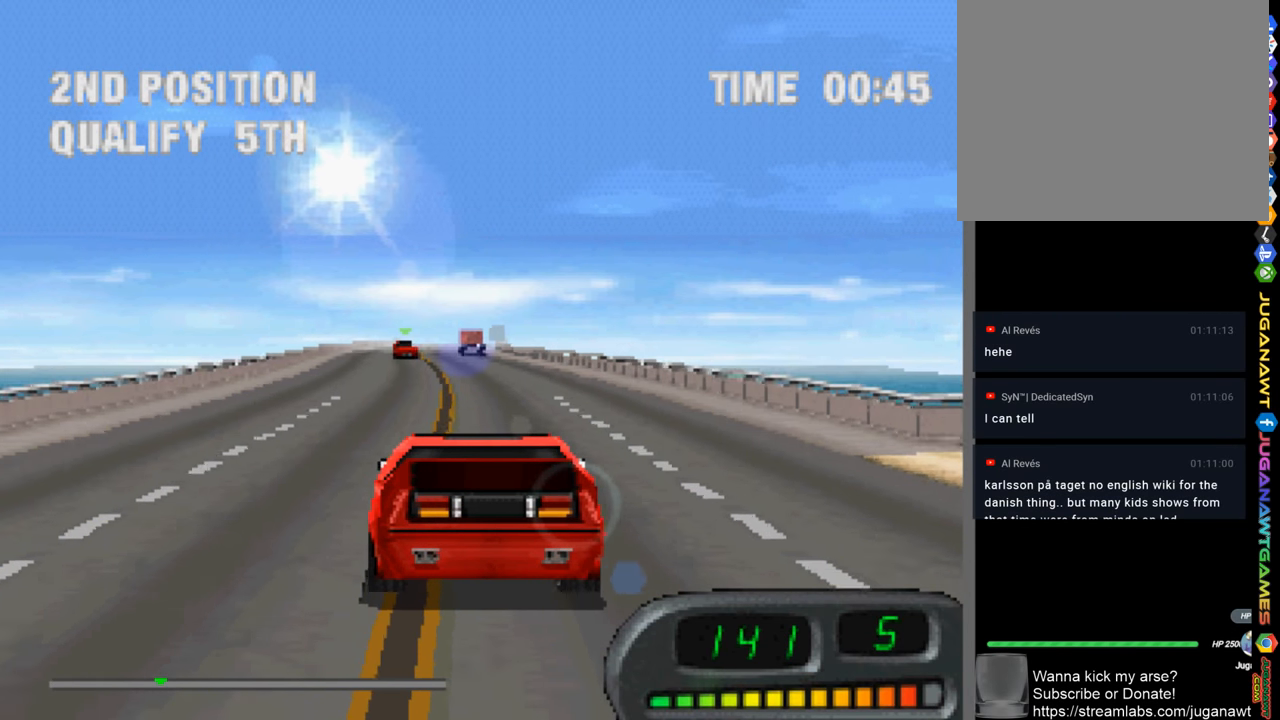
{"buttons": ["CROSS", "DPAD_LEFT"], "left_stick": "center", "right_stick": "center", "events": [[417, "DPAD_LEFT", "down"]]}
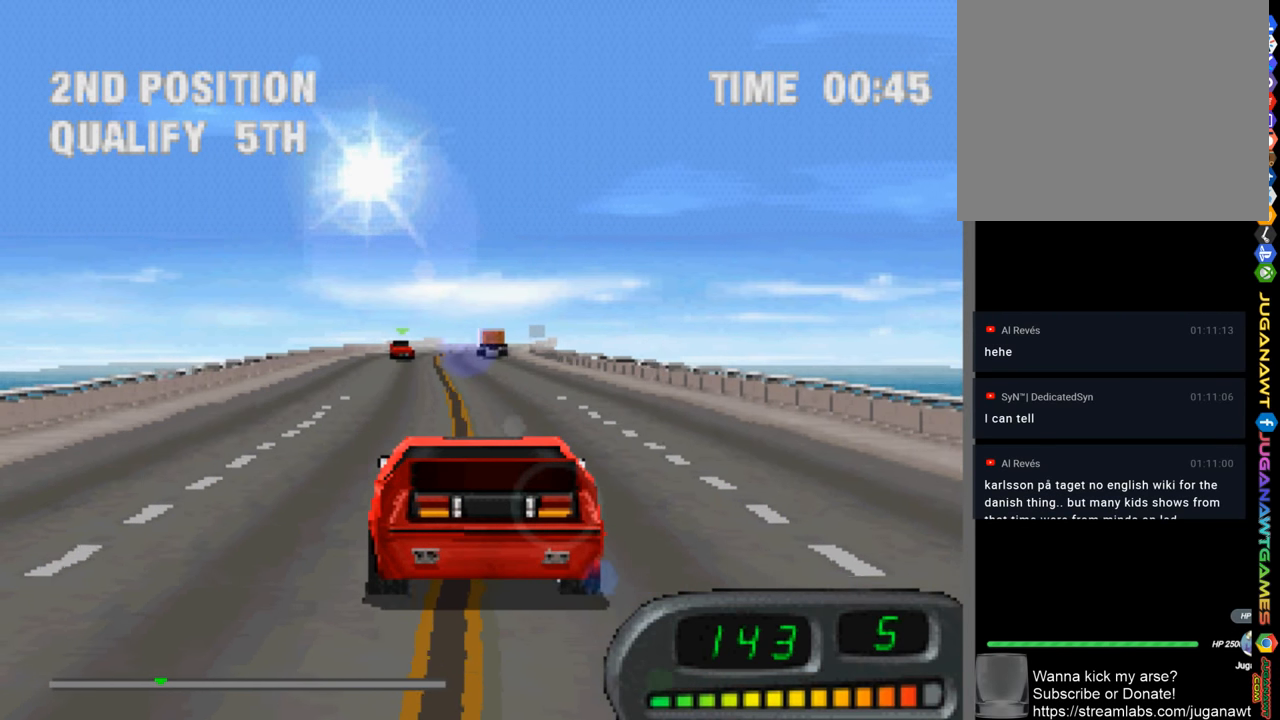
{"buttons": ["CROSS", "DPAD_RIGHT"], "left_stick": "center", "right_stick": "center", "events": [[67, "DPAD_LEFT", "up"], [317, "DPAD_RIGHT", "down"]]}
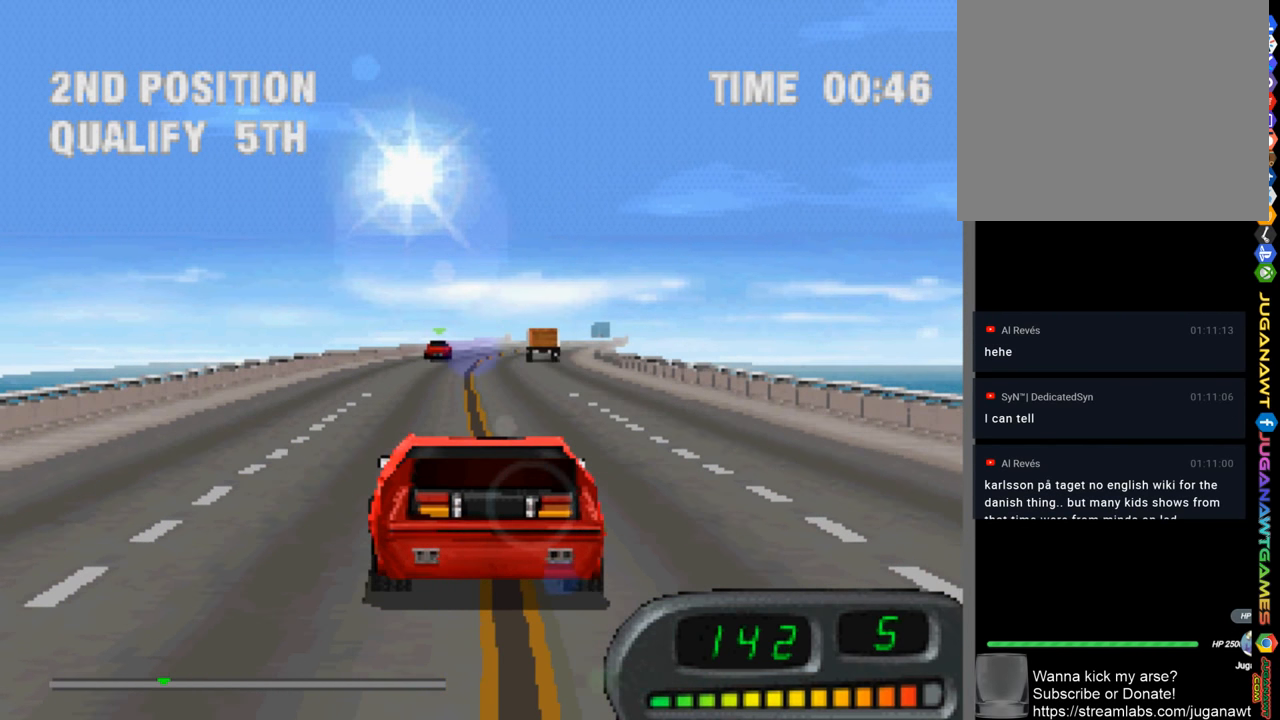
{"buttons": ["CROSS"], "left_stick": "center", "right_stick": "center", "events": [[17, "DPAD_RIGHT", "up"], [400, "DPAD_RIGHT", "down"], [500, "DPAD_RIGHT", "up"]]}
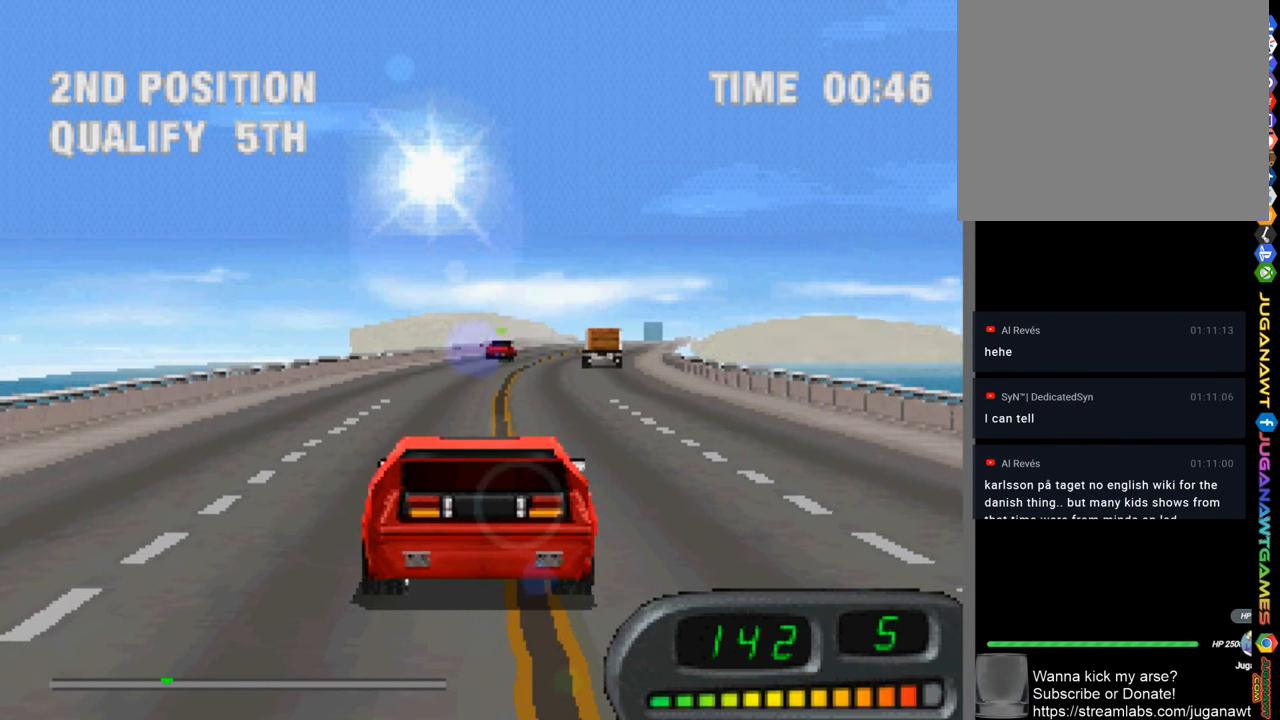
{"buttons": ["CROSS"], "left_stick": "center", "right_stick": "center", "events": [[183, "DPAD_RIGHT", "down"], [317, "DPAD_RIGHT", "up"]]}
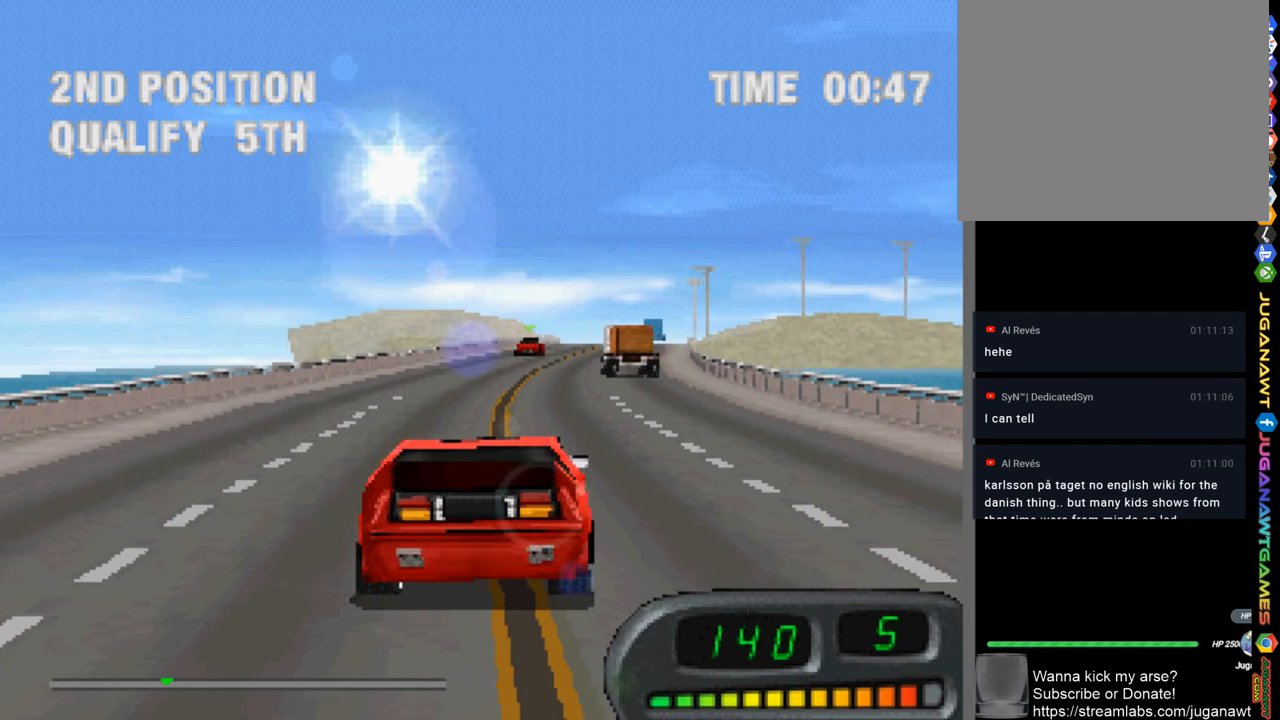
{"buttons": ["CROSS", "DPAD_LEFT"], "left_stick": "center", "right_stick": "center", "events": [[483, "DPAD_LEFT", "down"]]}
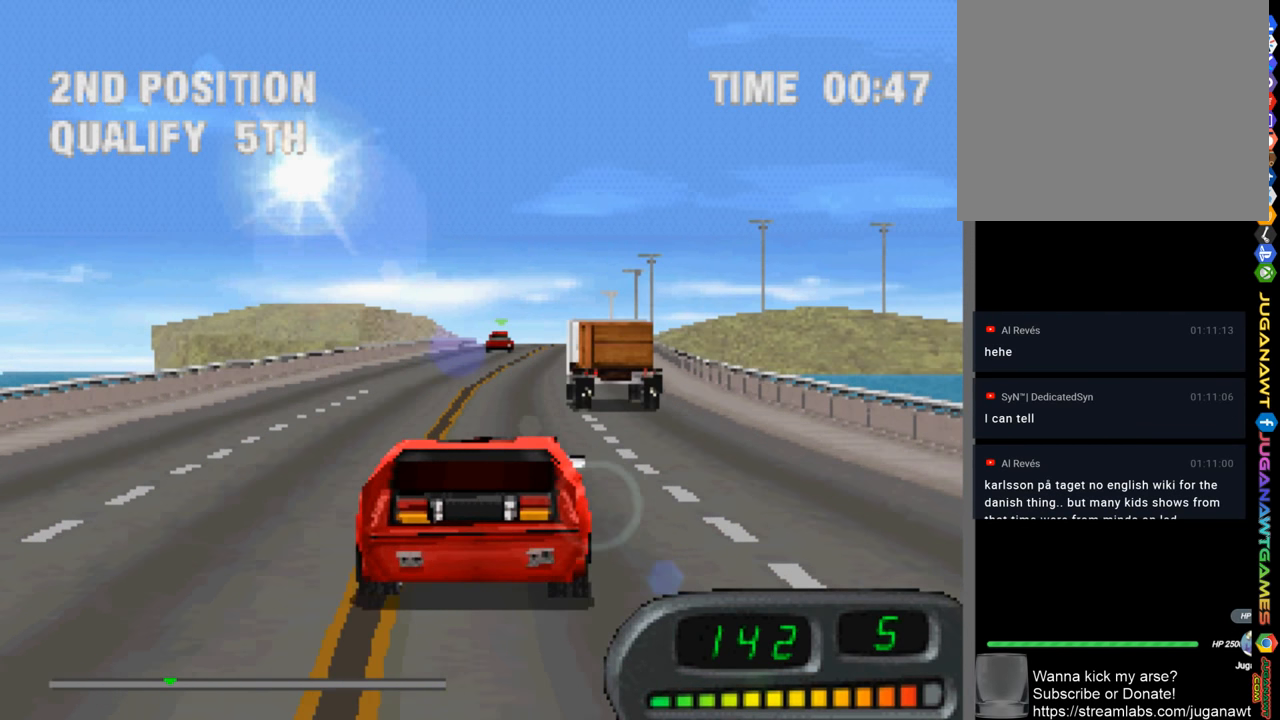
{"buttons": ["CROSS", "DPAD_RIGHT"], "left_stick": "center", "right_stick": "center", "events": [[83, "DPAD_LEFT", "up"], [467, "DPAD_RIGHT", "down"]]}
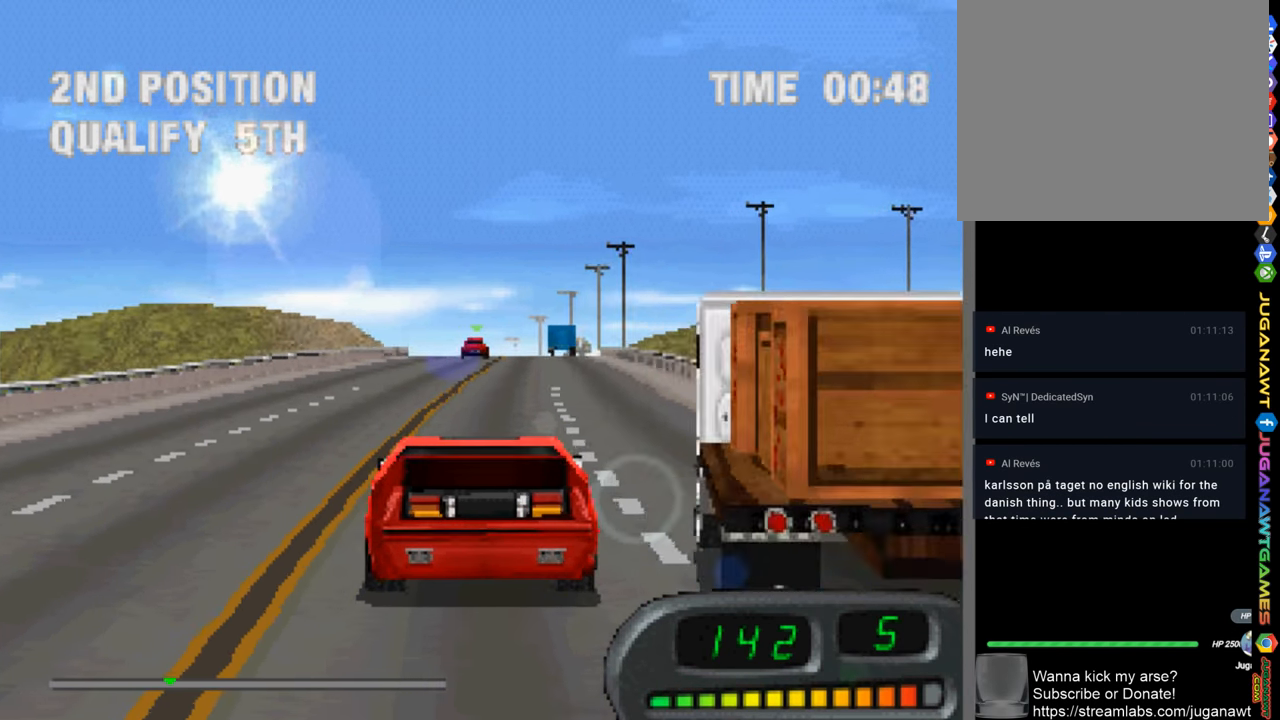
{"buttons": ["CROSS", "DPAD_LEFT"], "left_stick": "center", "right_stick": "center", "events": [[67, "DPAD_RIGHT", "up"], [467, "DPAD_LEFT", "down"]]}
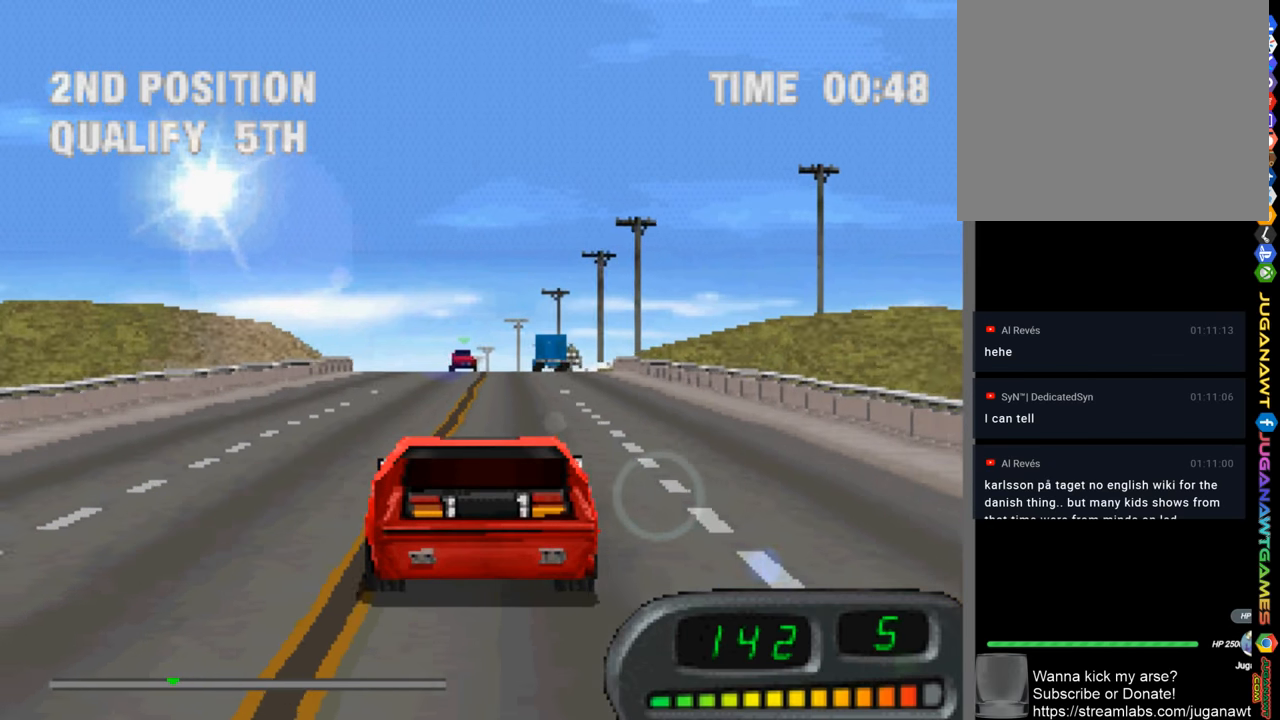
{"buttons": ["CROSS"], "left_stick": "center", "right_stick": "center", "events": [[34, "DPAD_LEFT", "up"]]}
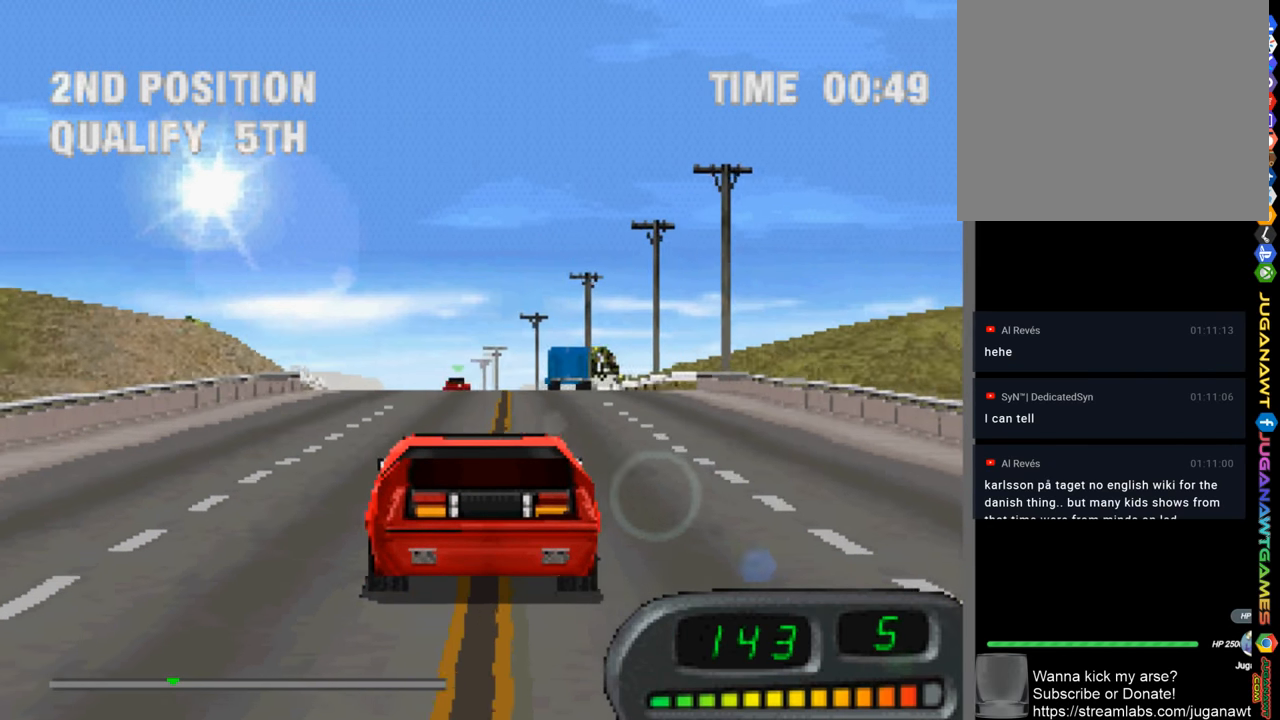
{"buttons": ["CROSS"], "left_stick": "center", "right_stick": "center", "events": [[317, "DPAD_LEFT", "down"], [467, "DPAD_LEFT", "up"]]}
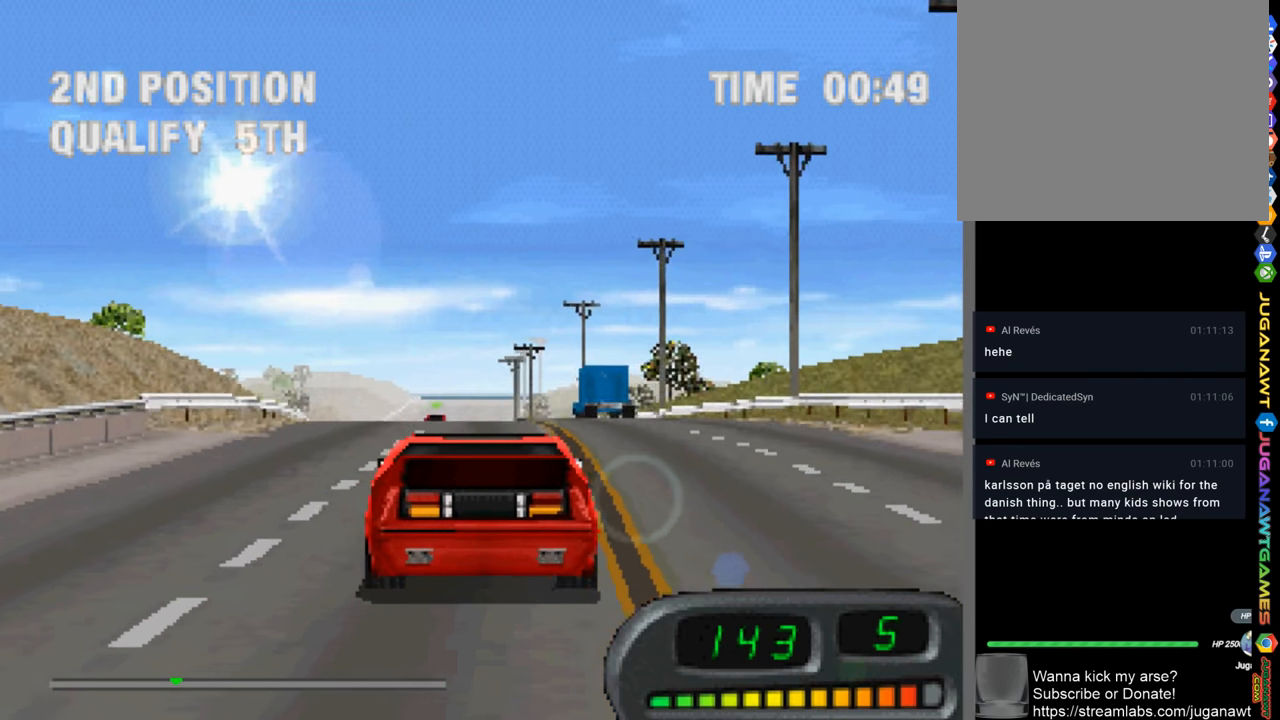
{"buttons": ["CROSS"], "left_stick": "center", "right_stick": "center", "events": [[134, "DPAD_LEFT", "down"], [217, "DPAD_LEFT", "up"]]}
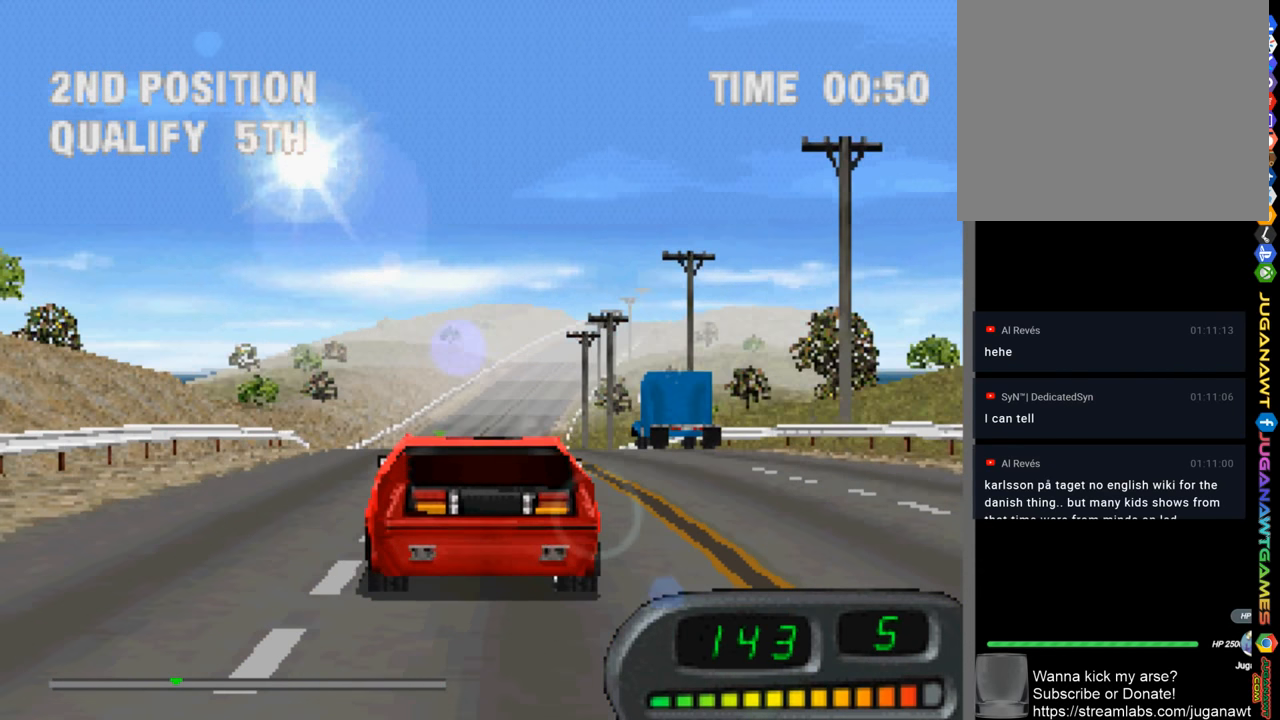
{"buttons": ["CROSS"], "left_stick": "center", "right_stick": "center", "events": [[50, "DPAD_RIGHT", "down"], [117, "DPAD_RIGHT", "up"], [300, "DPAD_RIGHT", "down"], [400, "DPAD_RIGHT", "up"]]}
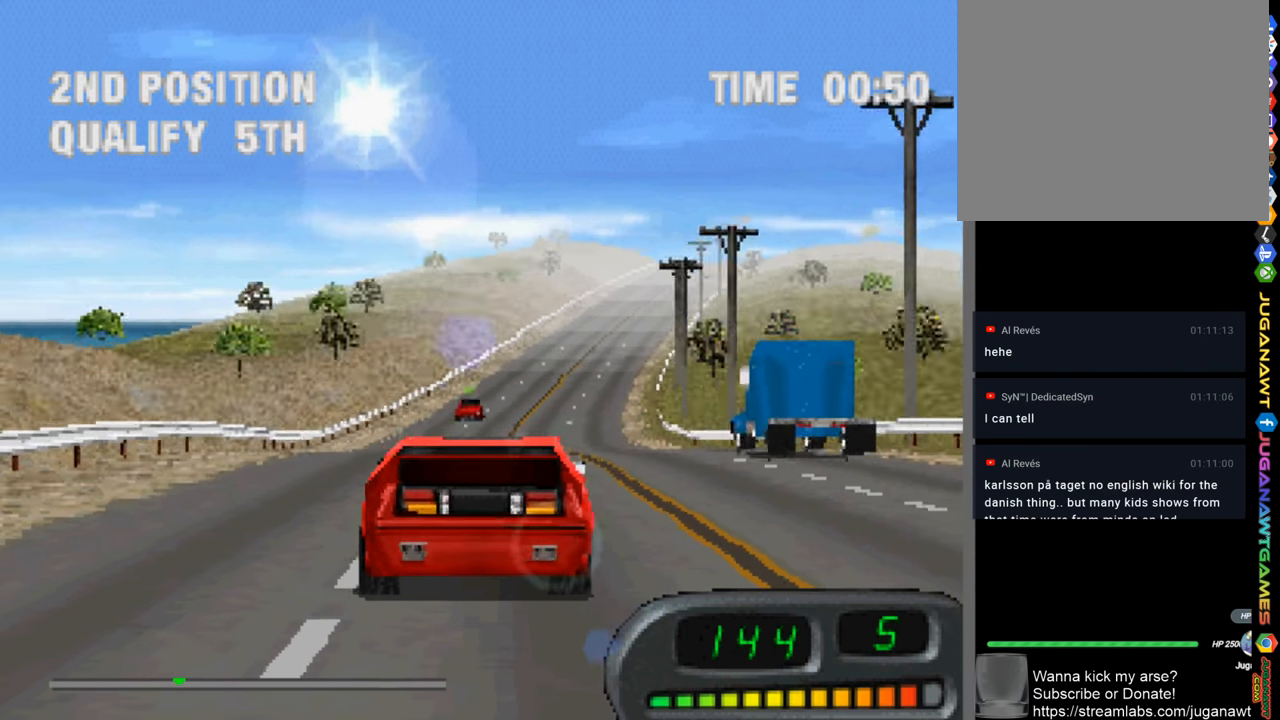
{"buttons": ["CROSS"], "left_stick": "center", "right_stick": "center", "events": [[317, "DPAD_RIGHT", "down"], [434, "DPAD_RIGHT", "up"]]}
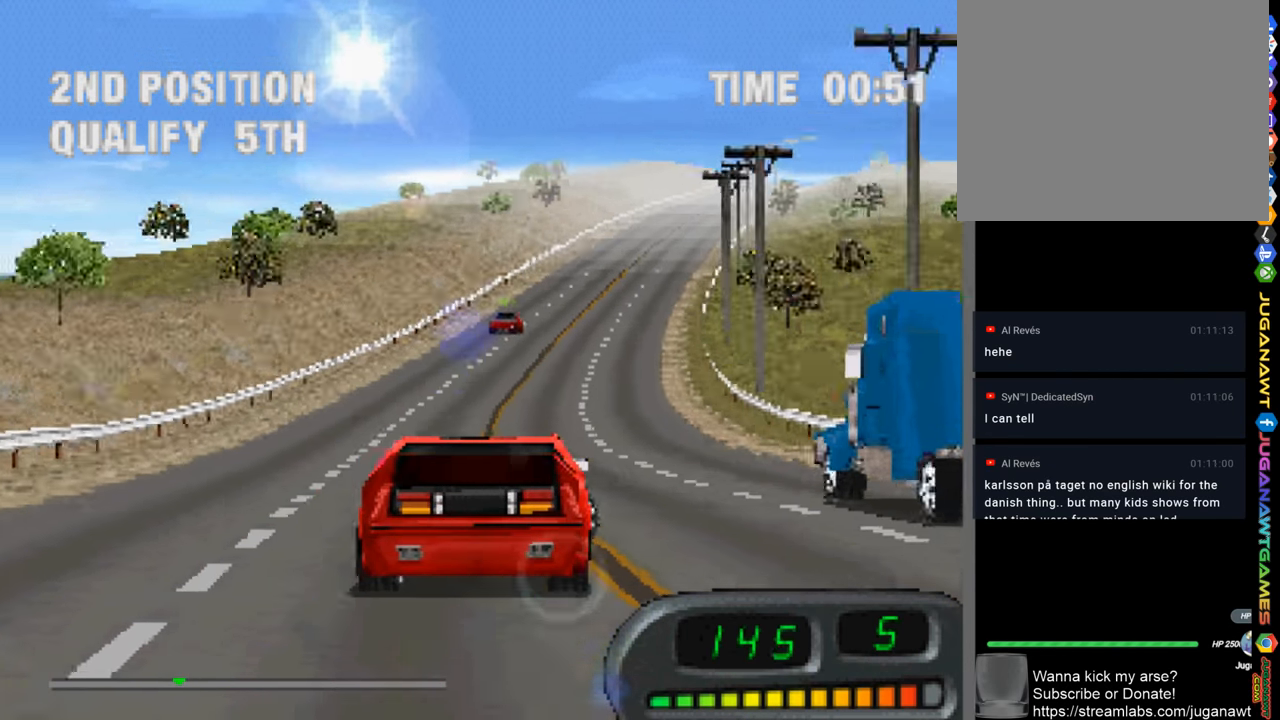
{"buttons": ["CROSS", "DPAD_RIGHT"], "left_stick": "center", "right_stick": "center", "events": [[417, "DPAD_RIGHT", "down"]]}
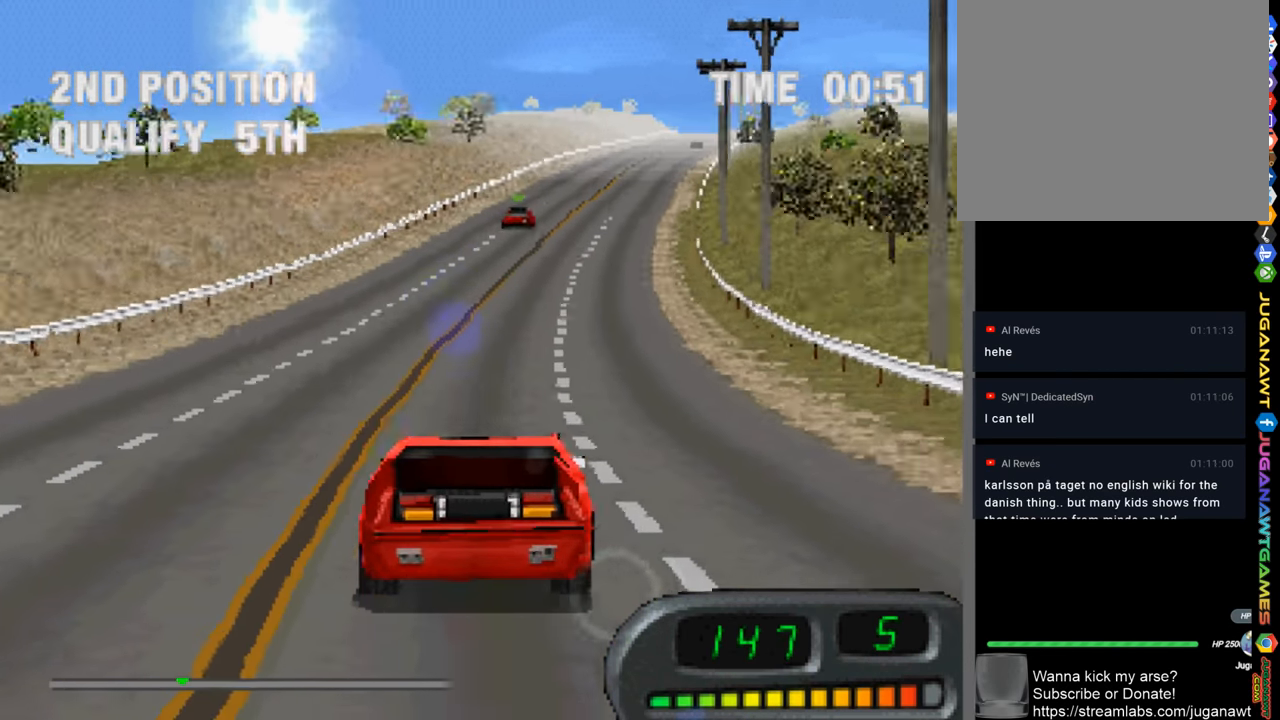
{"buttons": ["CROSS", "DPAD_LEFT"], "left_stick": "center", "right_stick": "center", "events": [[67, "DPAD_RIGHT", "up"], [417, "DPAD_LEFT", "down"]]}
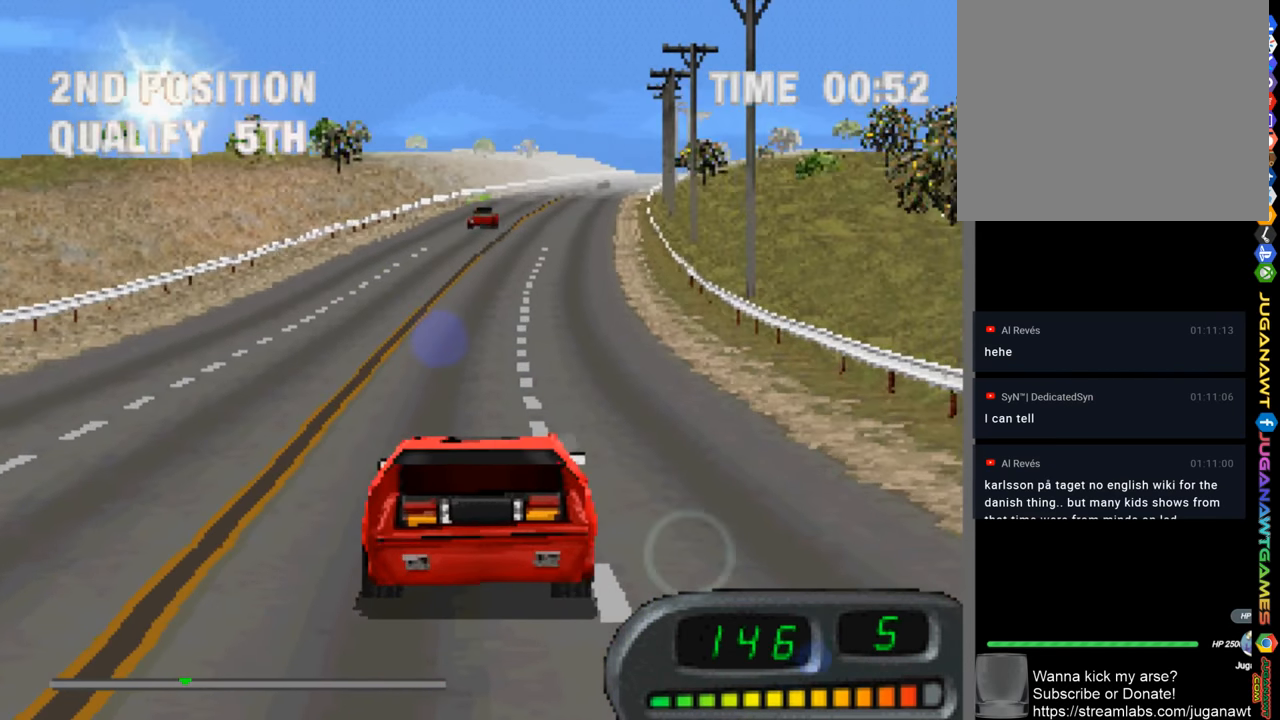
{"buttons": ["CROSS", "DPAD_RIGHT"], "left_stick": "center", "right_stick": "center", "events": [[34, "DPAD_LEFT", "up"], [417, "DPAD_RIGHT", "down"]]}
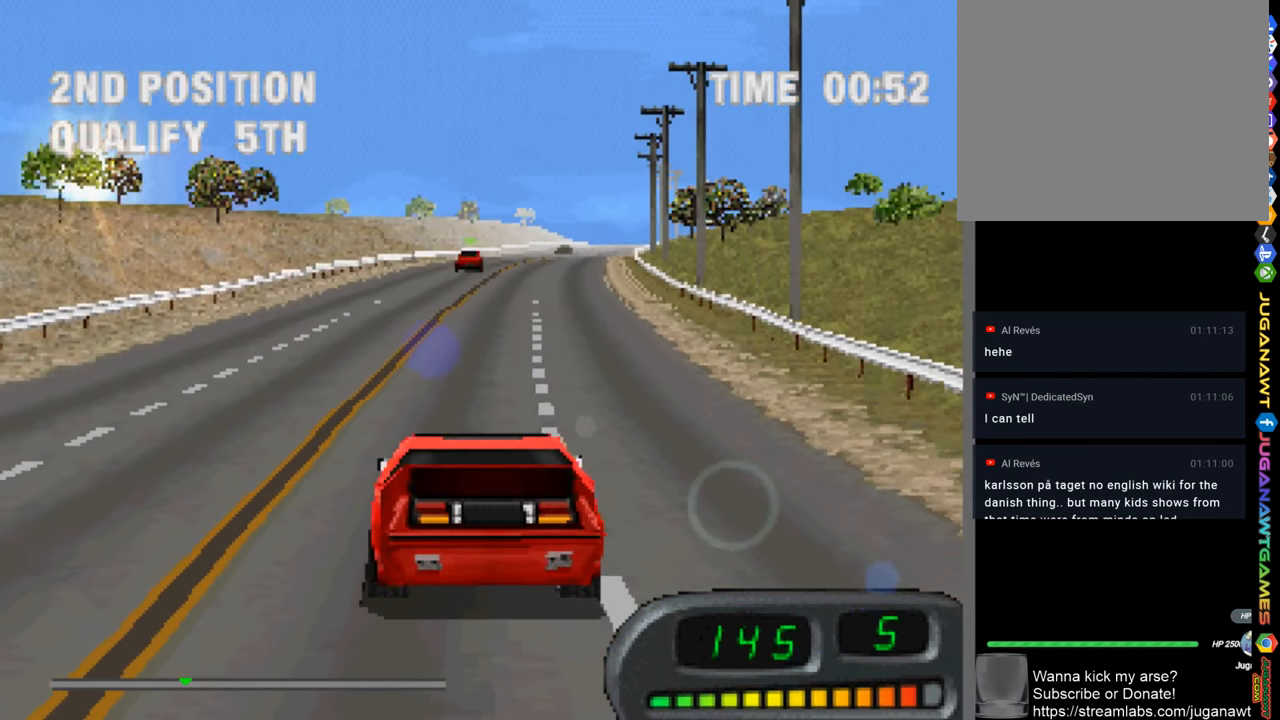
{"buttons": ["CROSS", "DPAD_RIGHT"], "left_stick": "center", "right_stick": "center", "events": [[100, "DPAD_RIGHT", "up"], [484, "DPAD_RIGHT", "down"]]}
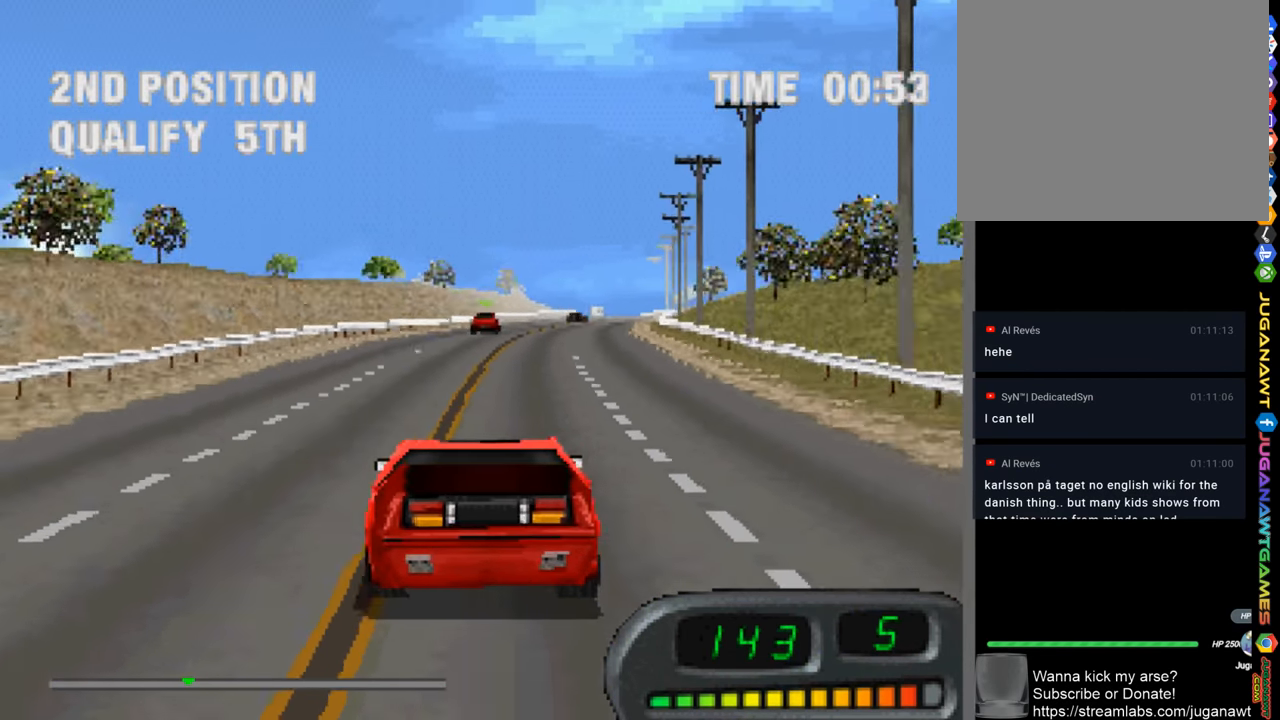
{"buttons": ["CROSS"], "left_stick": "center", "right_stick": "center", "events": [[133, "DPAD_RIGHT", "up"], [366, "DPAD_RIGHT", "down"], [466, "DPAD_RIGHT", "up"]]}
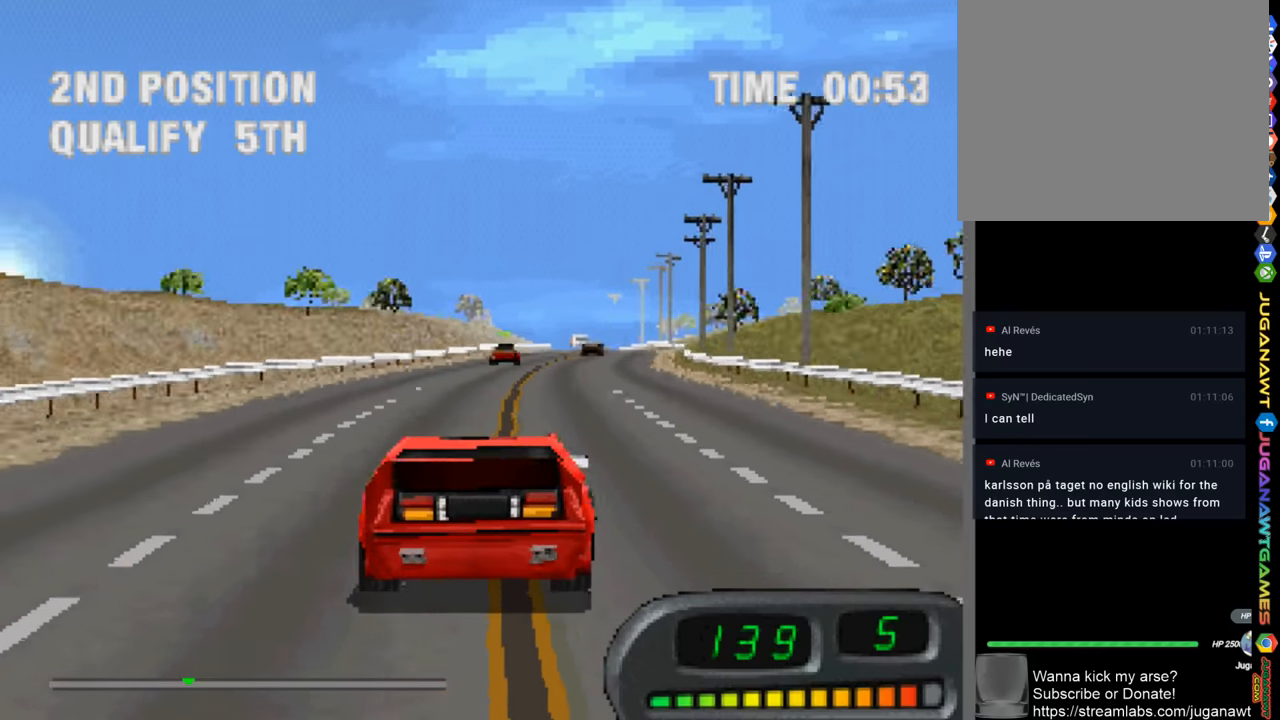
{"buttons": ["CROSS"], "left_stick": "center", "right_stick": "center", "events": [[383, "DPAD_LEFT", "down"], [483, "DPAD_LEFT", "up"]]}
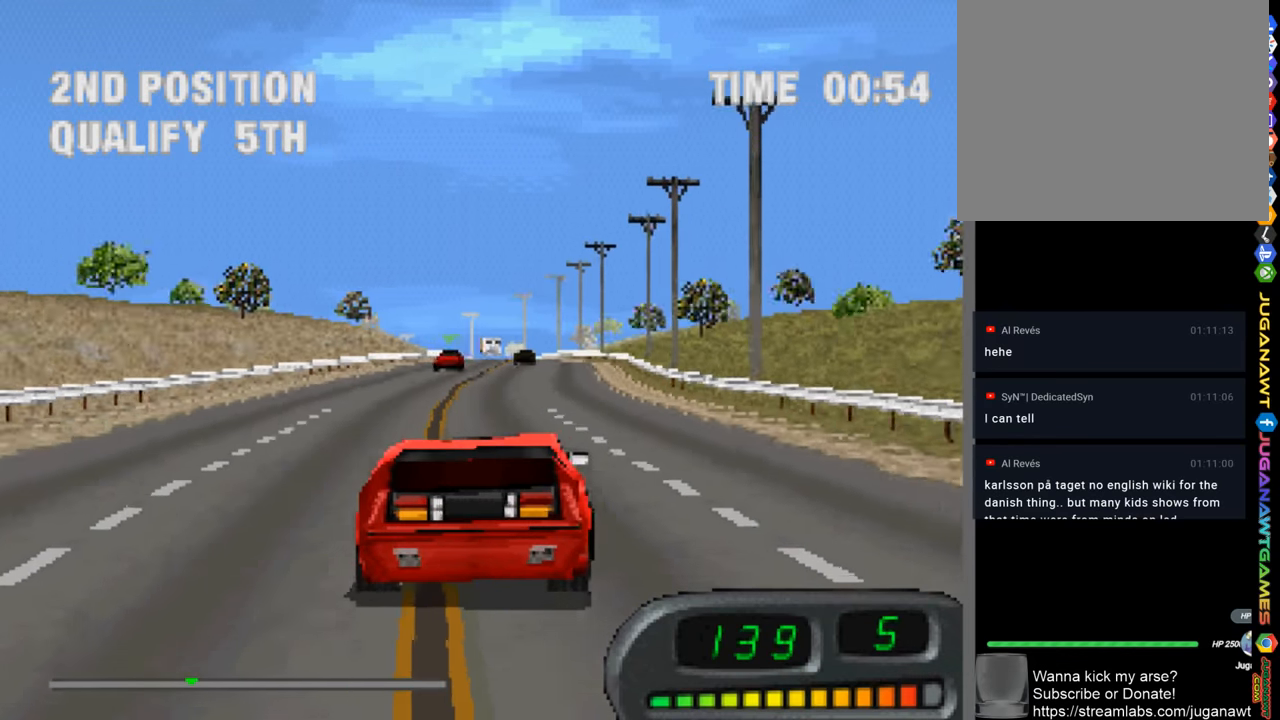
{"buttons": ["CROSS"], "left_stick": "center", "right_stick": "center", "events": [[250, "DPAD_LEFT", "down"], [316, "DPAD_LEFT", "up"]]}
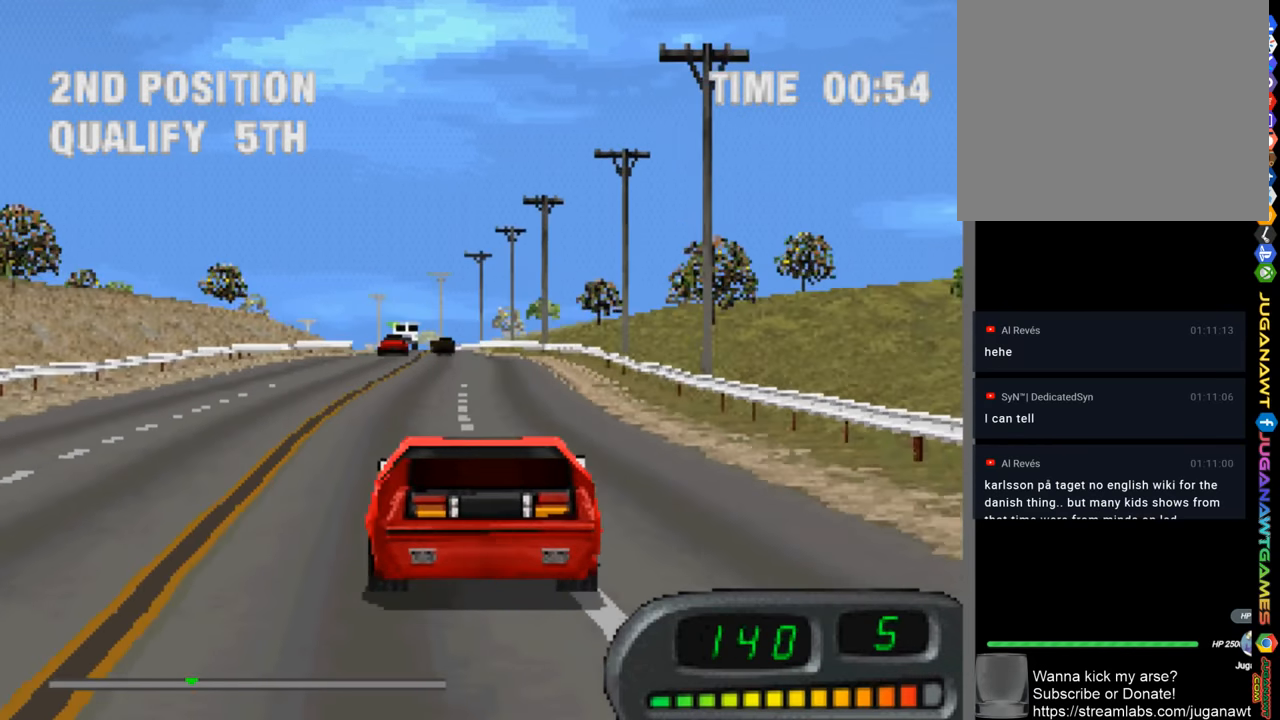
{"buttons": ["CROSS"], "left_stick": "center", "right_stick": "center", "events": [[66, "DPAD_LEFT", "down"], [300, "DPAD_LEFT", "up"]]}
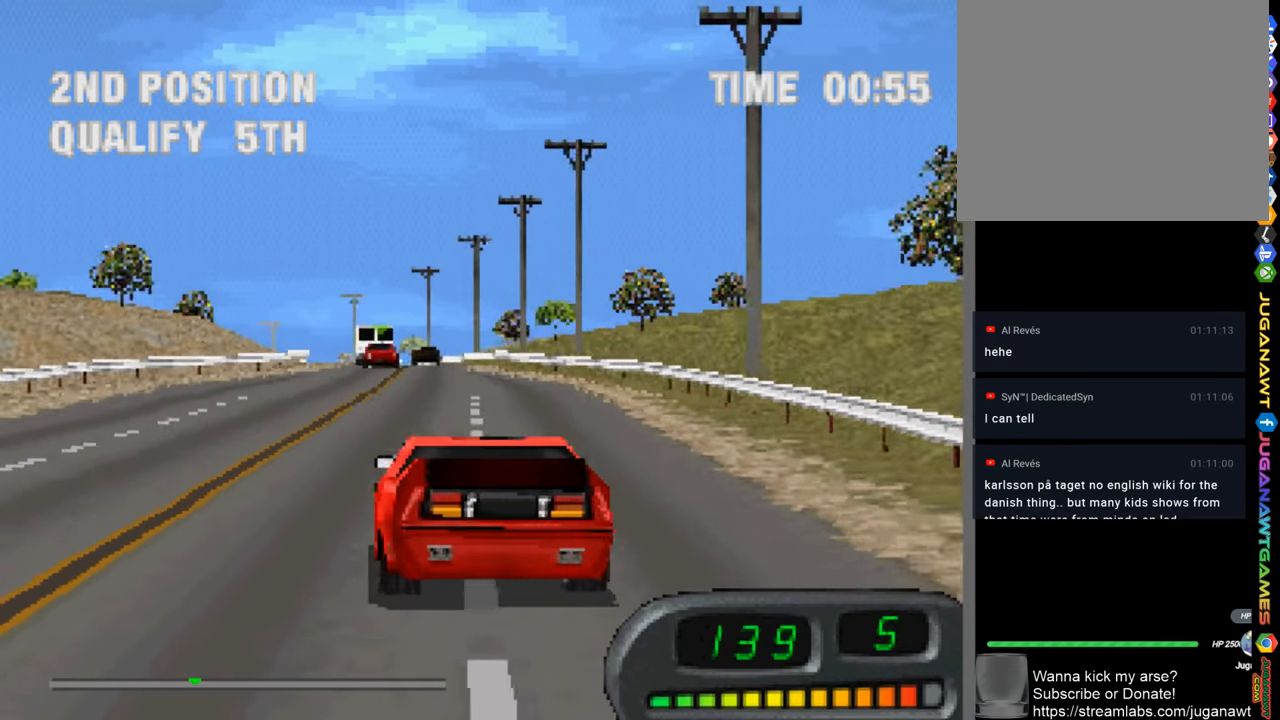
{"buttons": ["CROSS"], "left_stick": "center", "right_stick": "center", "events": [[83, "DPAD_RIGHT", "down"], [466, "DPAD_RIGHT", "up"]]}
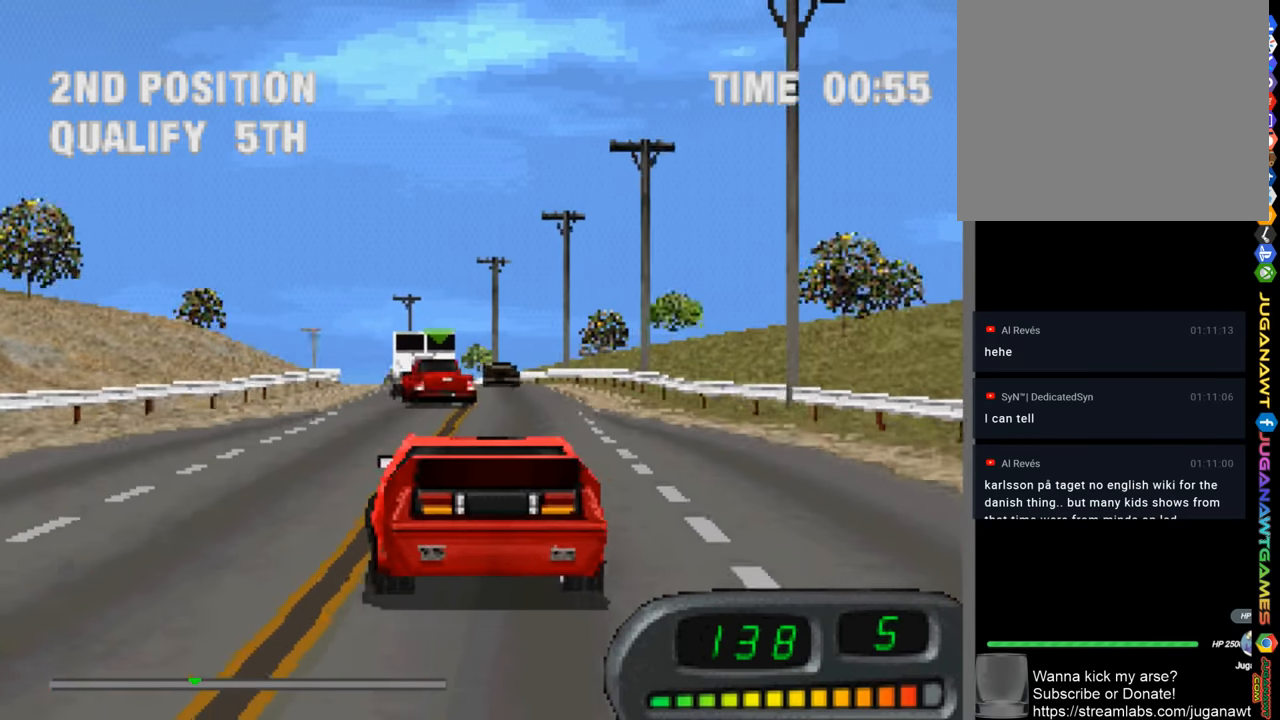
{"buttons": ["CROSS"], "left_stick": "center", "right_stick": "center", "events": [[366, "DPAD_LEFT", "down"], [466, "DPAD_LEFT", "up"]]}
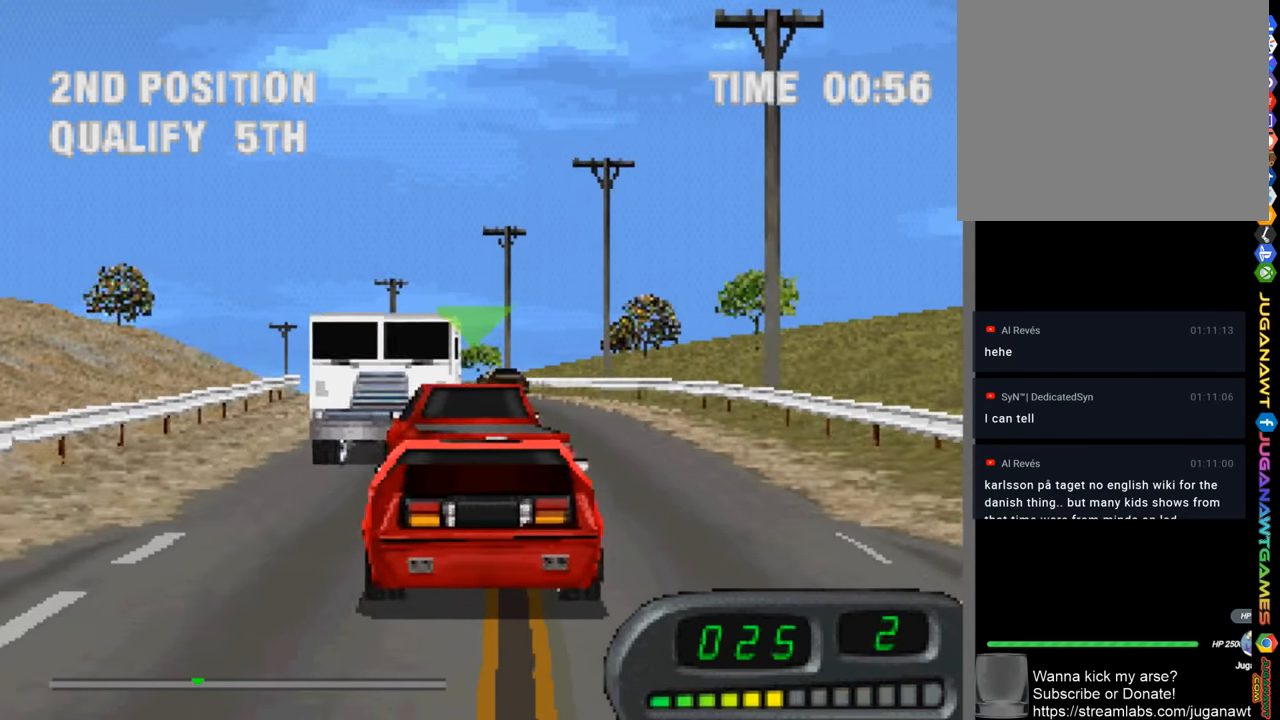
{"buttons": ["CROSS", "DPAD_RIGHT"], "left_stick": "center", "right_stick": "center", "events": [[350, "DPAD_RIGHT", "down"]]}
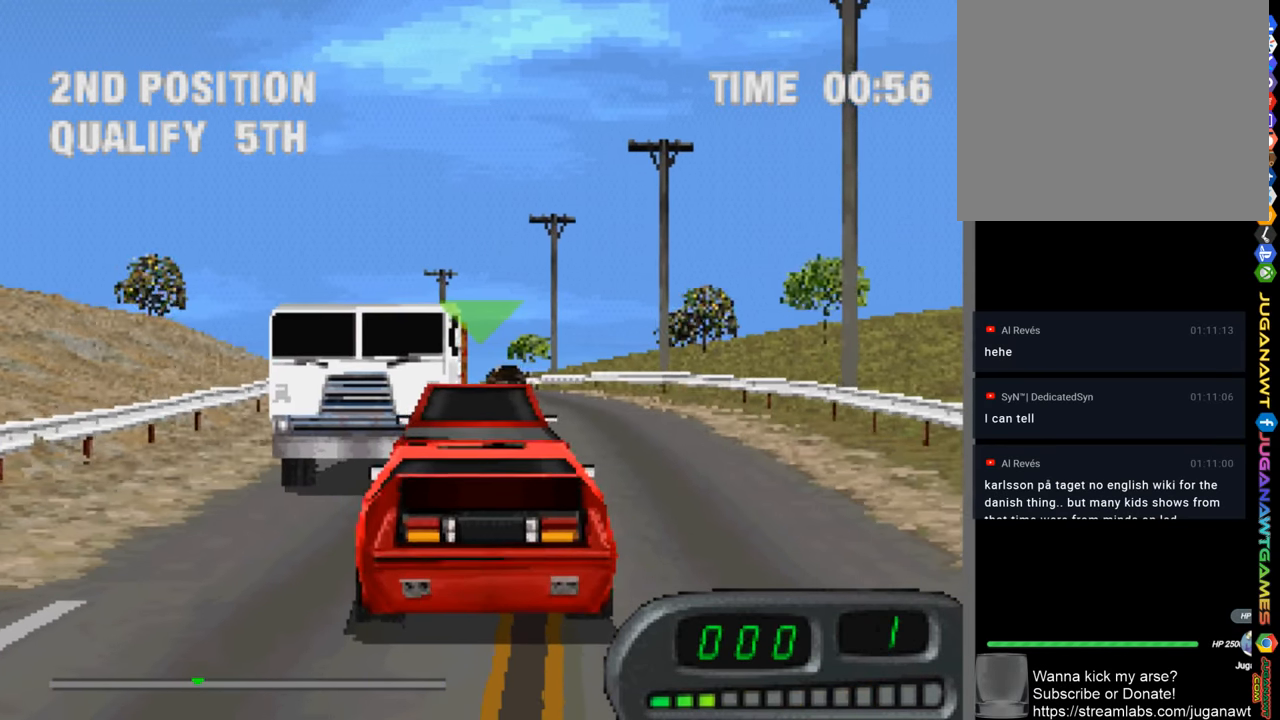
{"buttons": ["CROSS", "DPAD_RIGHT"], "left_stick": "center", "right_stick": "center", "events": []}
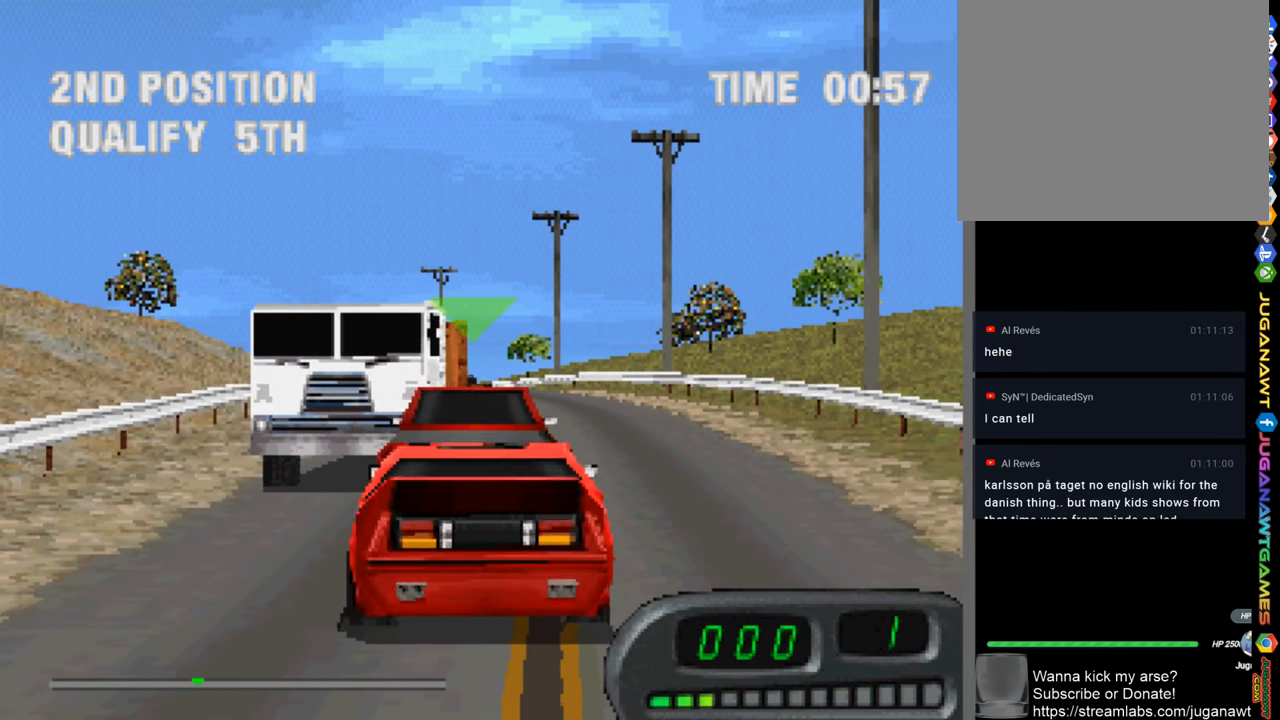
{"buttons": ["CROSS", "DPAD_RIGHT"], "left_stick": "center", "right_stick": "center", "events": []}